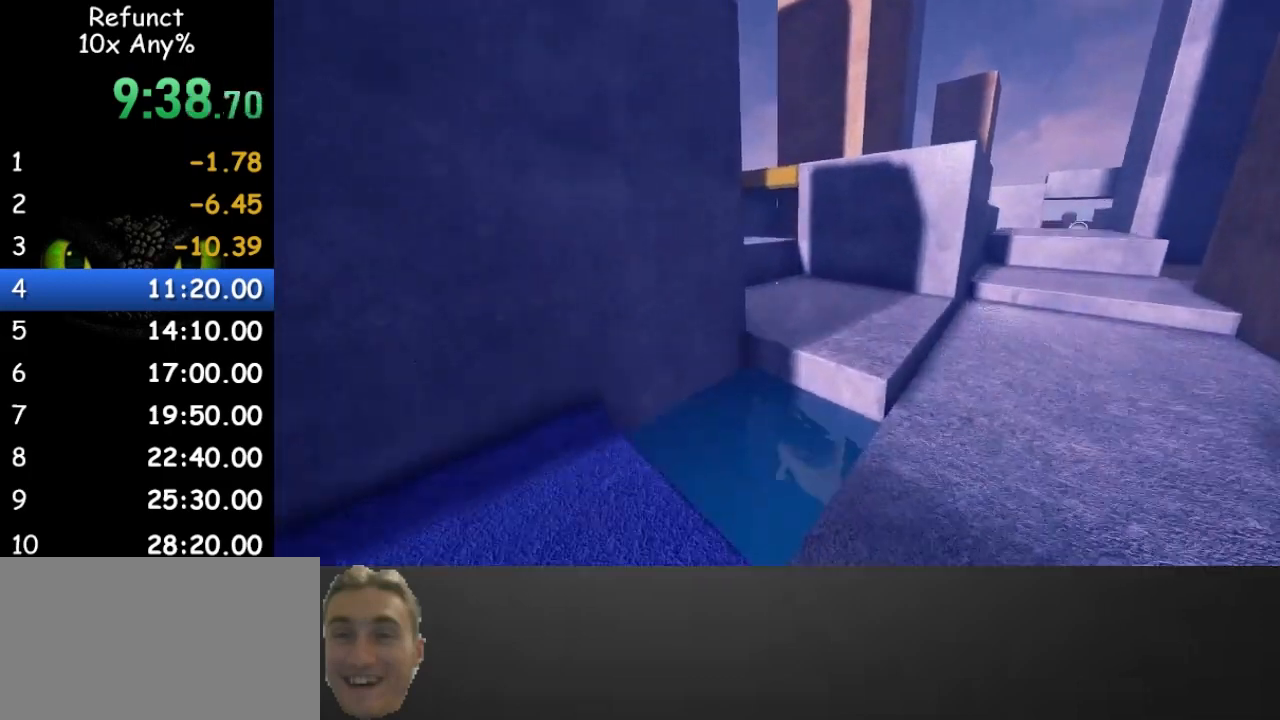
Gameplay with keyboard and mouse; each line is a JSON object with the keys and mouse buttons held at the frame after it. "events" lists presses ("down") and releases ("up") of "1", "2", "3", "4", "5", "a", "alt", "c", "caps_lock", "ctrl", "d", "e", "f", "g", "q", "r", "s", "shift", "space", "t", "tab", "v", "w", "x", "z" and "mouse_wheel" between this image and that frame as [ms after this image, input, new state], when the widget could be followed in between. "mouse_wheel" = the "wheel" button of the "mouse" list. No other keys are recorded. "wheel" means that the mouse wheel is clicked or scrolled. Not read: mouse_move.
{"keys": ["w"], "mouse": [], "events": [[100, "space", "up"]]}
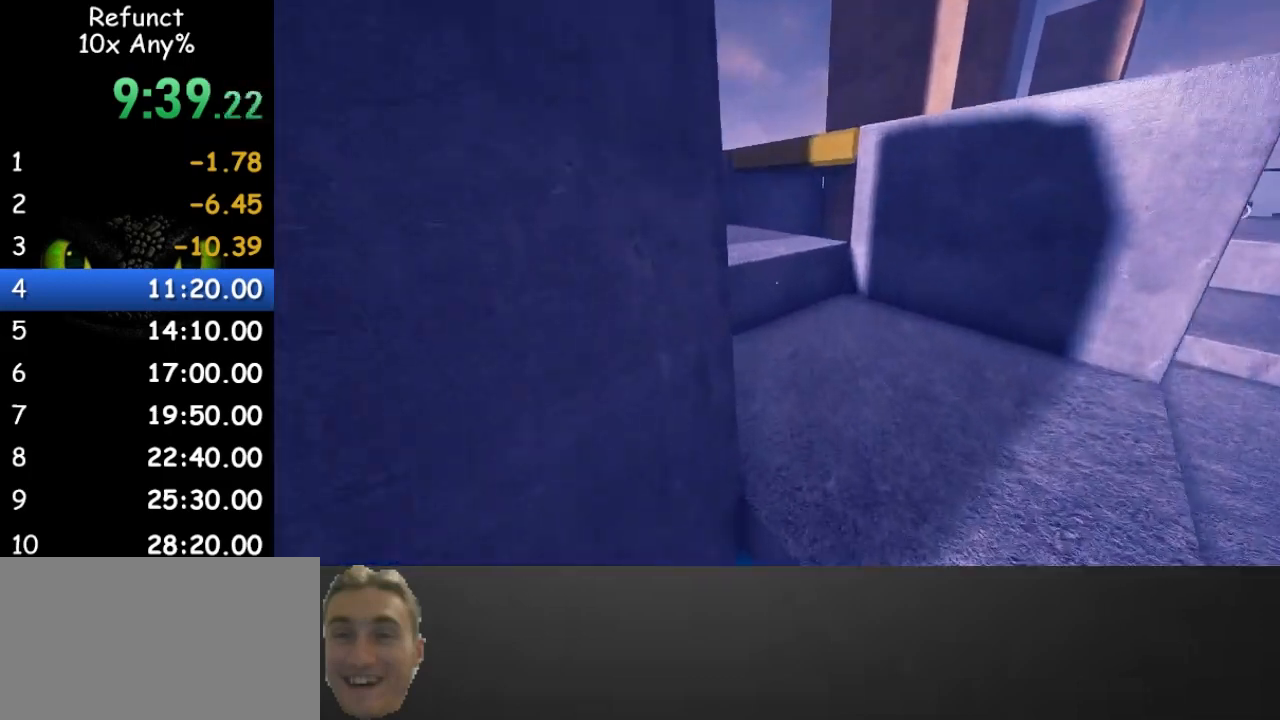
{"keys": ["w"], "mouse": [], "events": [[233, "space", "down"], [267, "a", "down"], [400, "a", "up"], [400, "space", "up"]]}
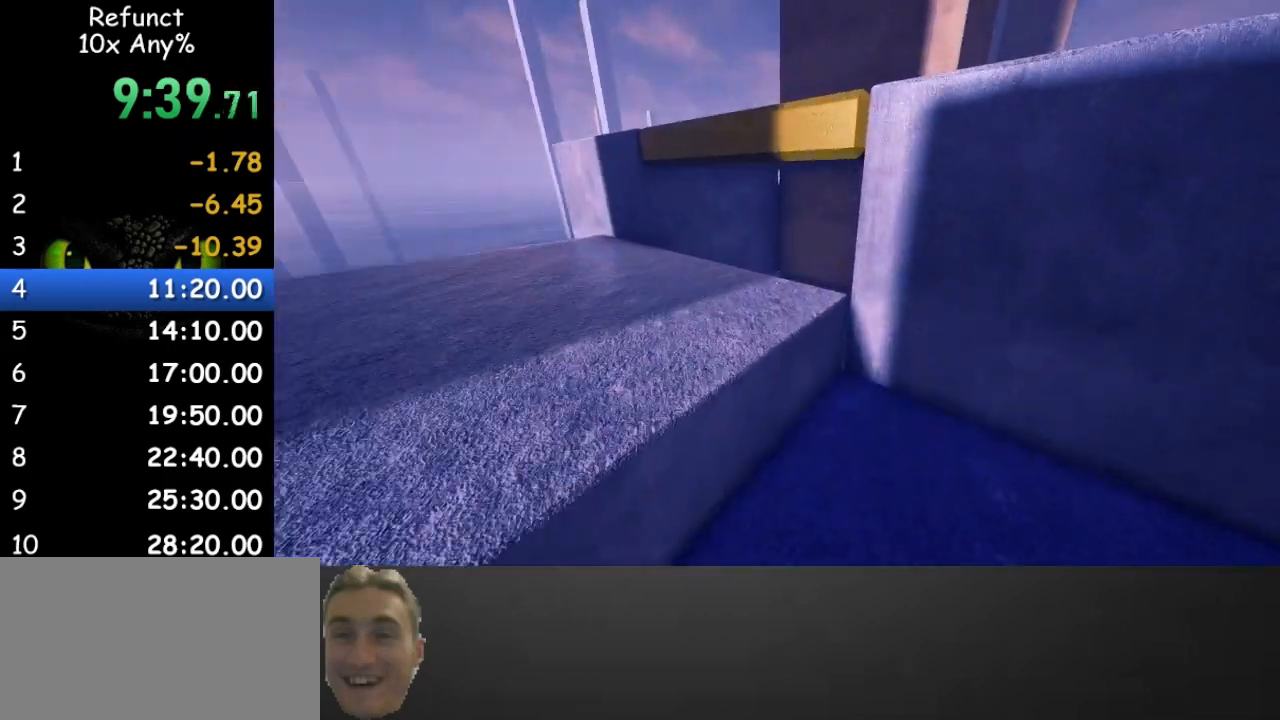
{"keys": ["space", "w"], "mouse": [], "events": [[300, "space", "down"]]}
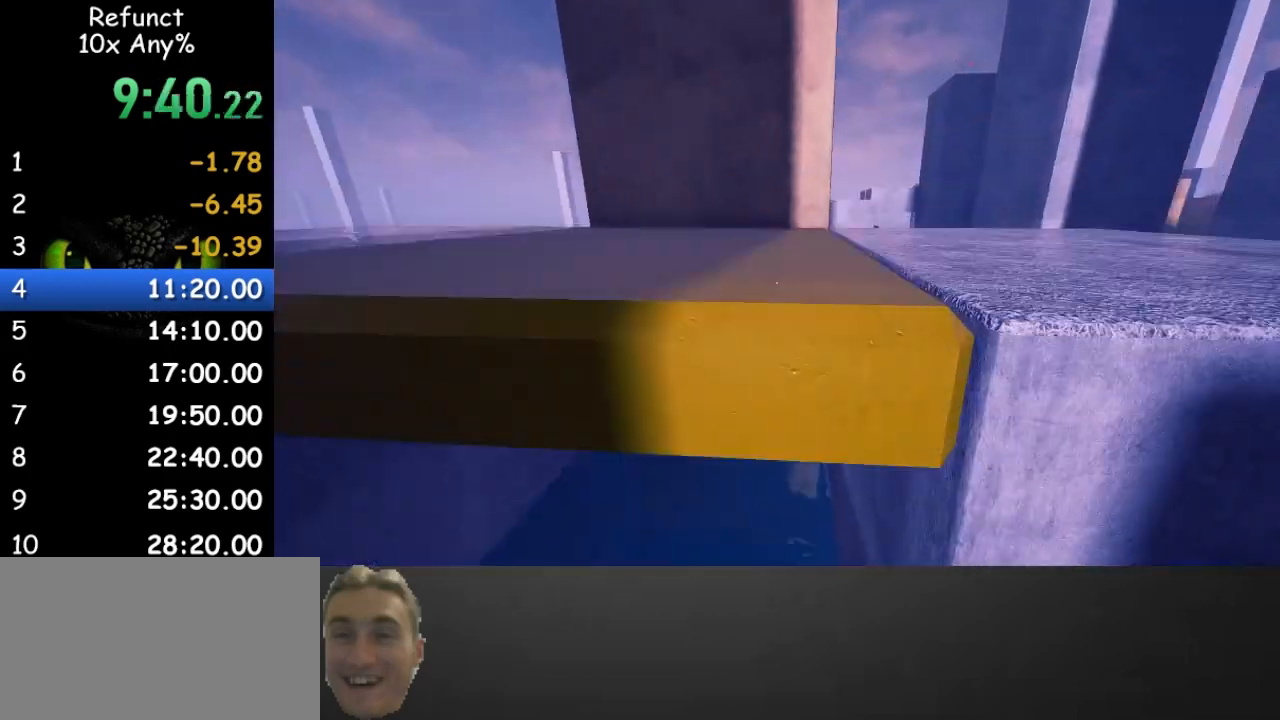
{"keys": ["a", "w"], "mouse": [], "events": [[100, "a", "down"], [200, "space", "up"]]}
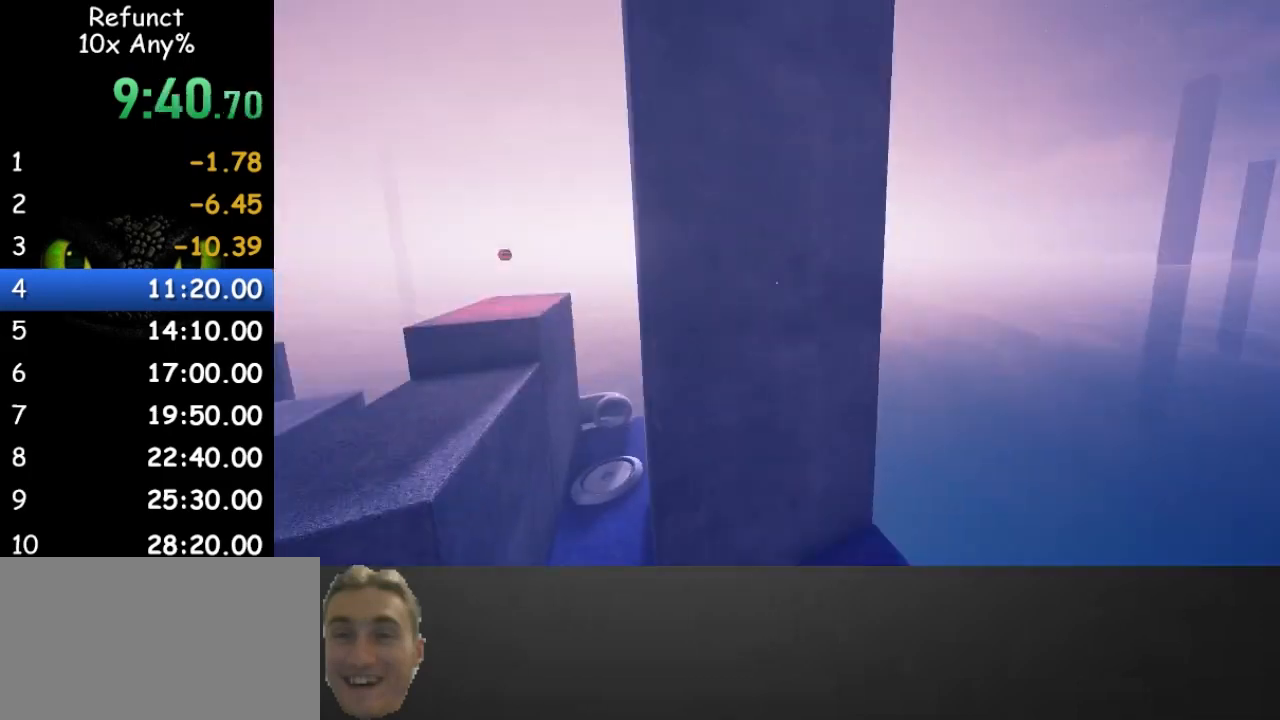
{"keys": ["space", "w"], "mouse": [], "events": [[67, "space", "down"], [233, "a", "up"]]}
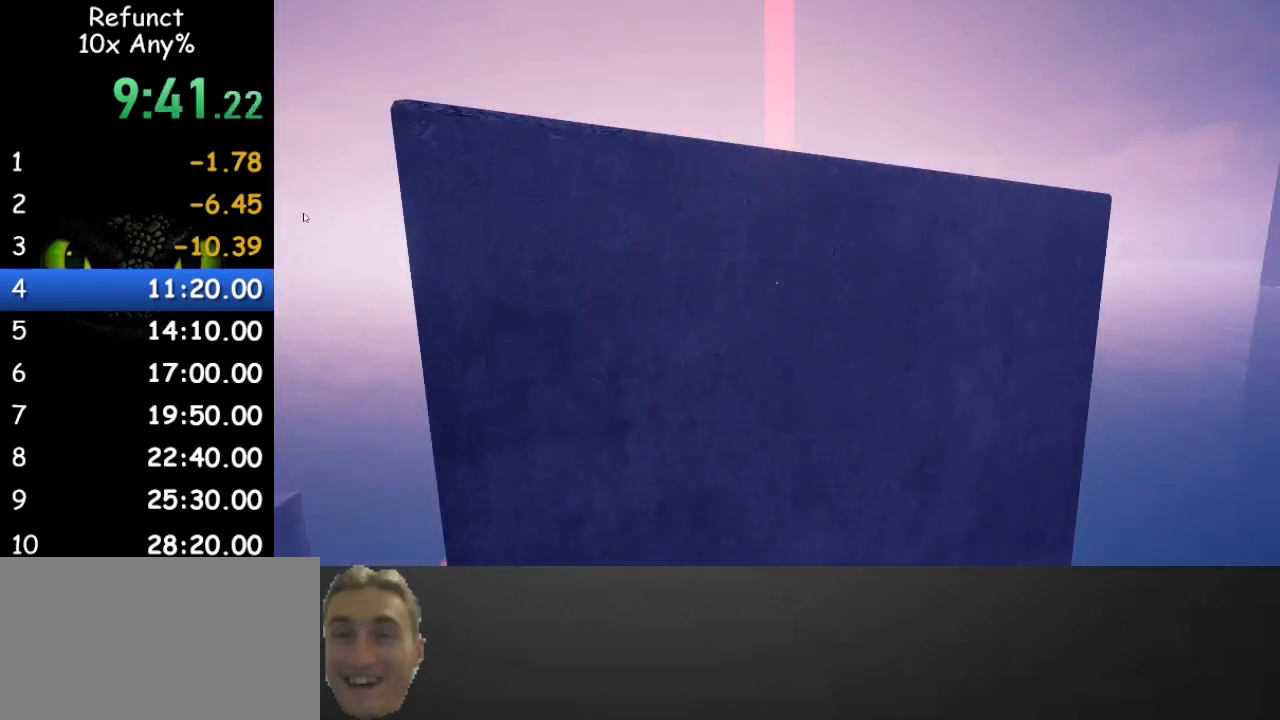
{"keys": ["d", "w"], "mouse": [], "events": [[233, "space", "up"], [333, "d", "down"]]}
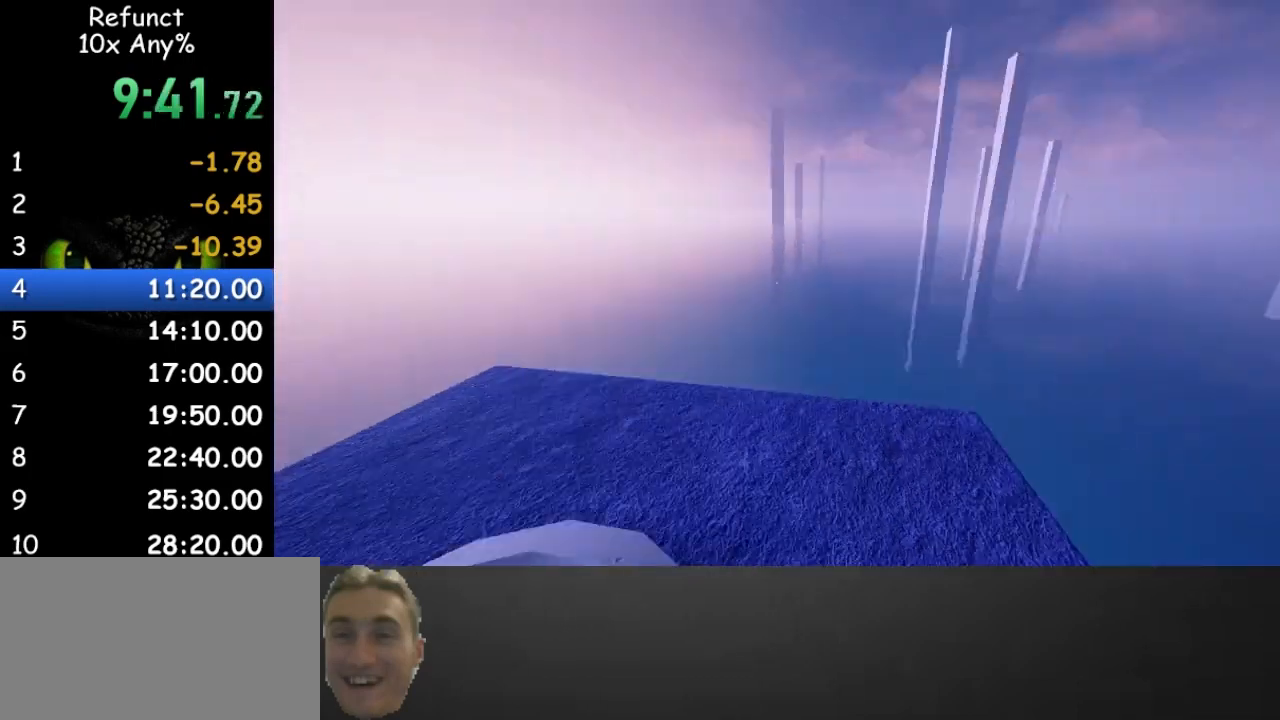
{"keys": ["space", "w"], "mouse": [], "events": [[433, "d", "up"], [500, "space", "down"]]}
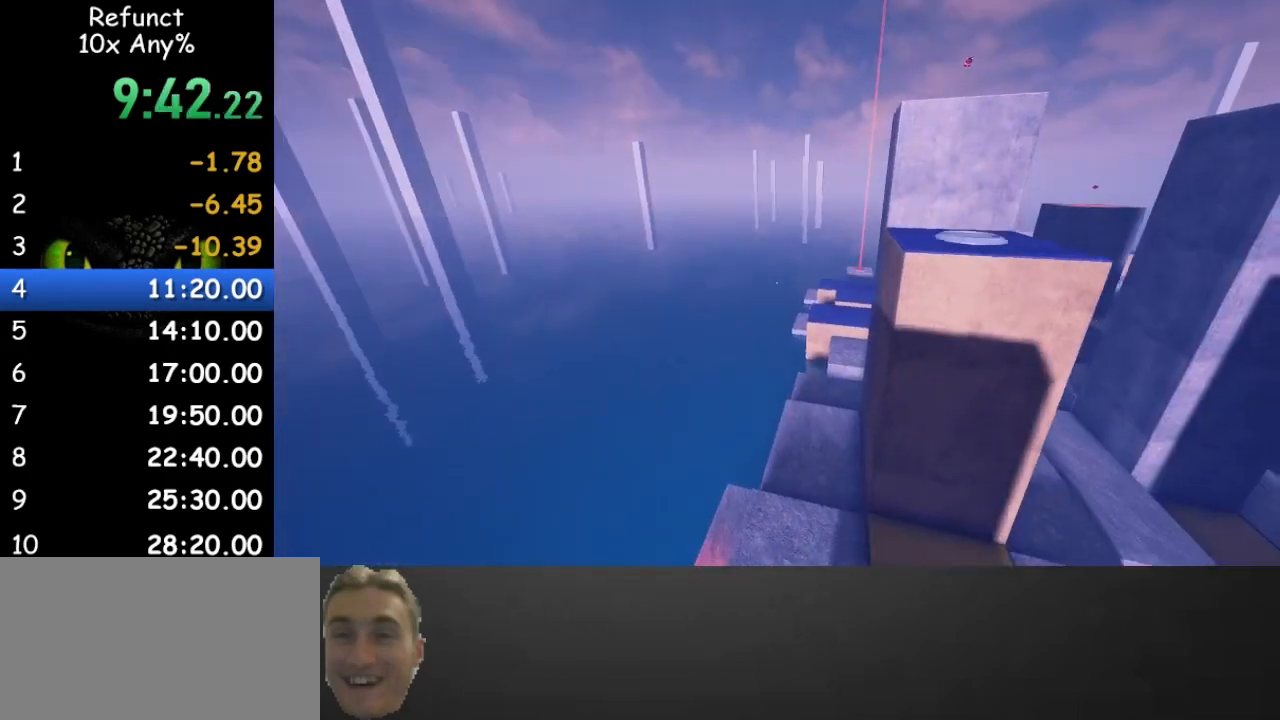
{"keys": ["w"], "mouse": [], "events": [[167, "space", "up"]]}
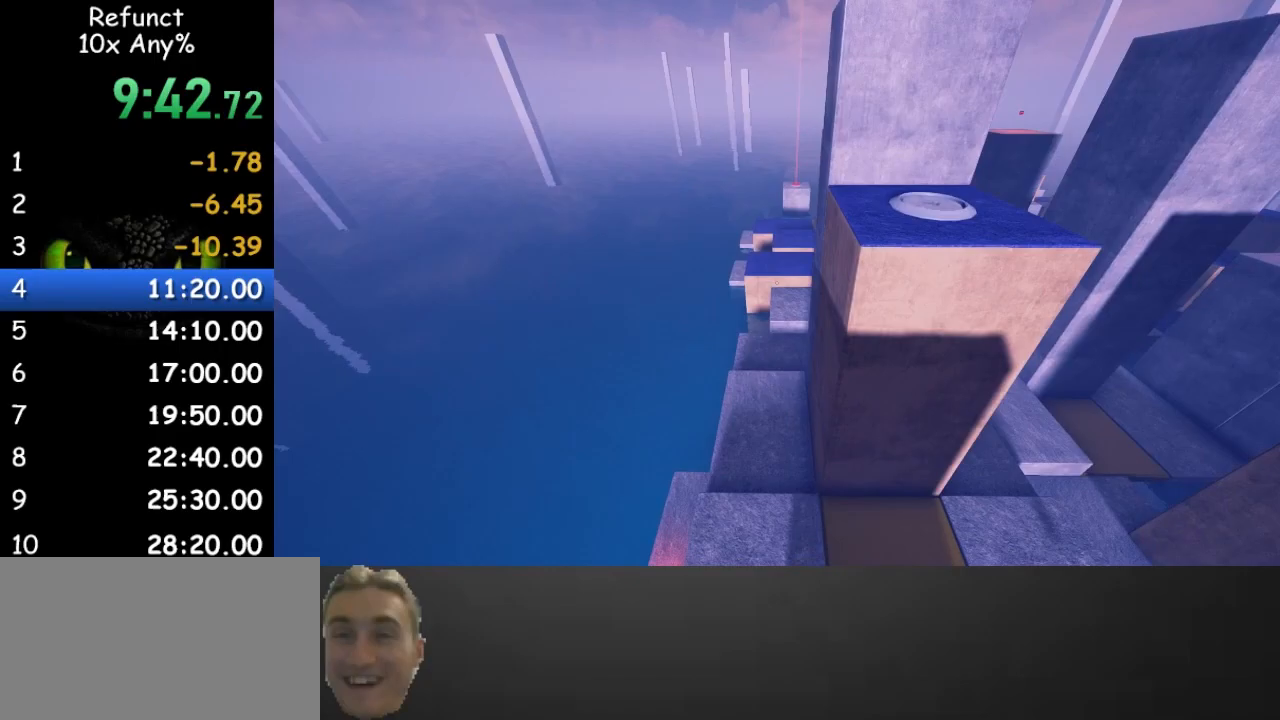
{"keys": ["w"], "mouse": [], "events": []}
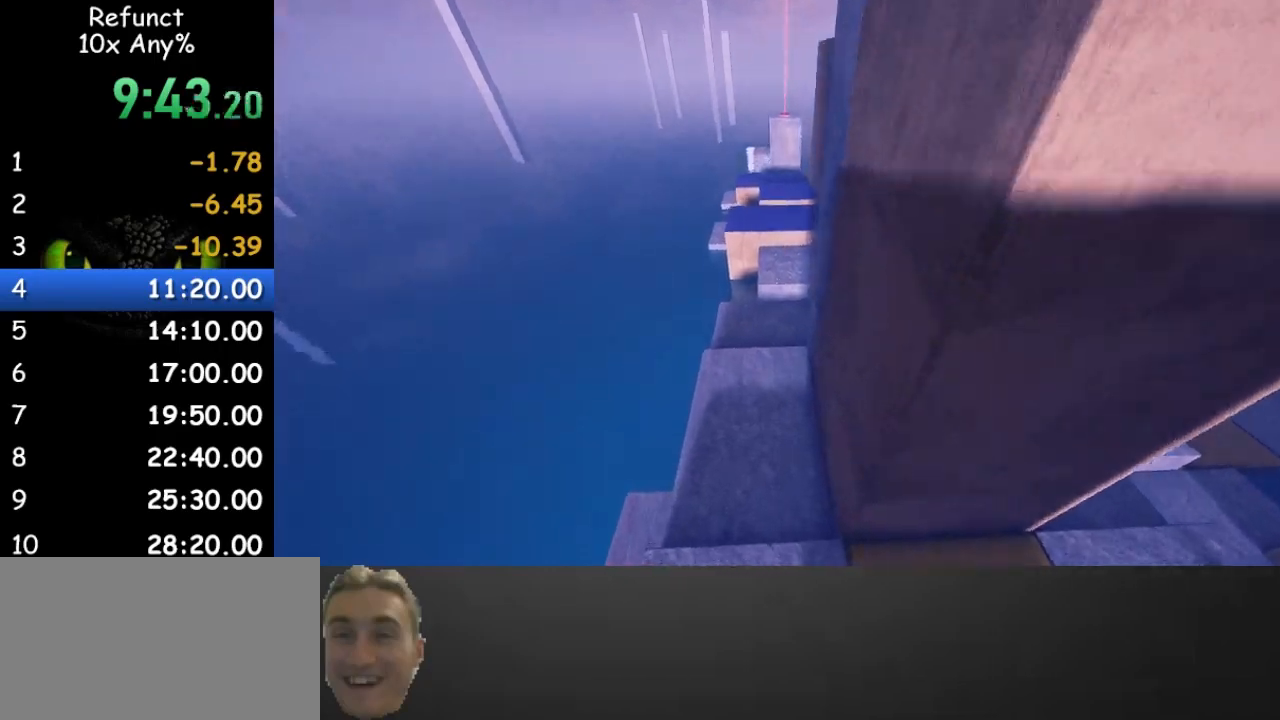
{"keys": ["w"], "mouse": [], "events": [[167, "d", "down"], [267, "d", "up"]]}
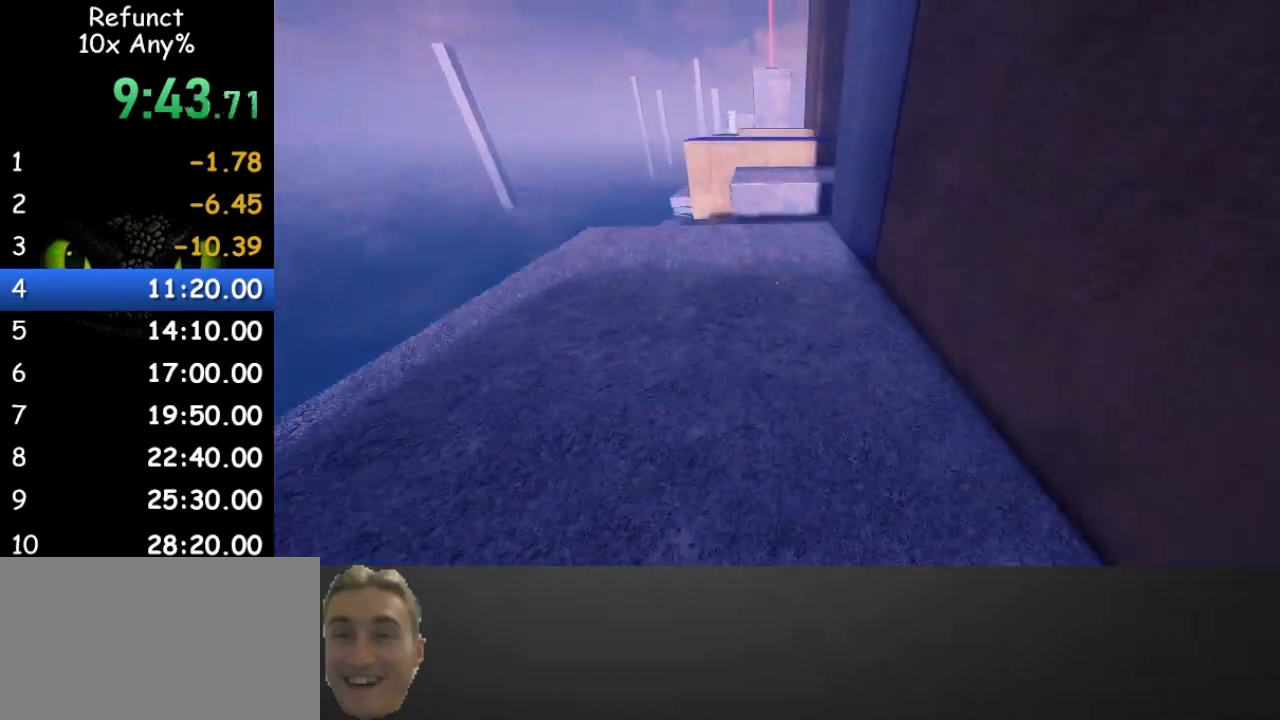
{"keys": ["w"], "mouse": [], "events": []}
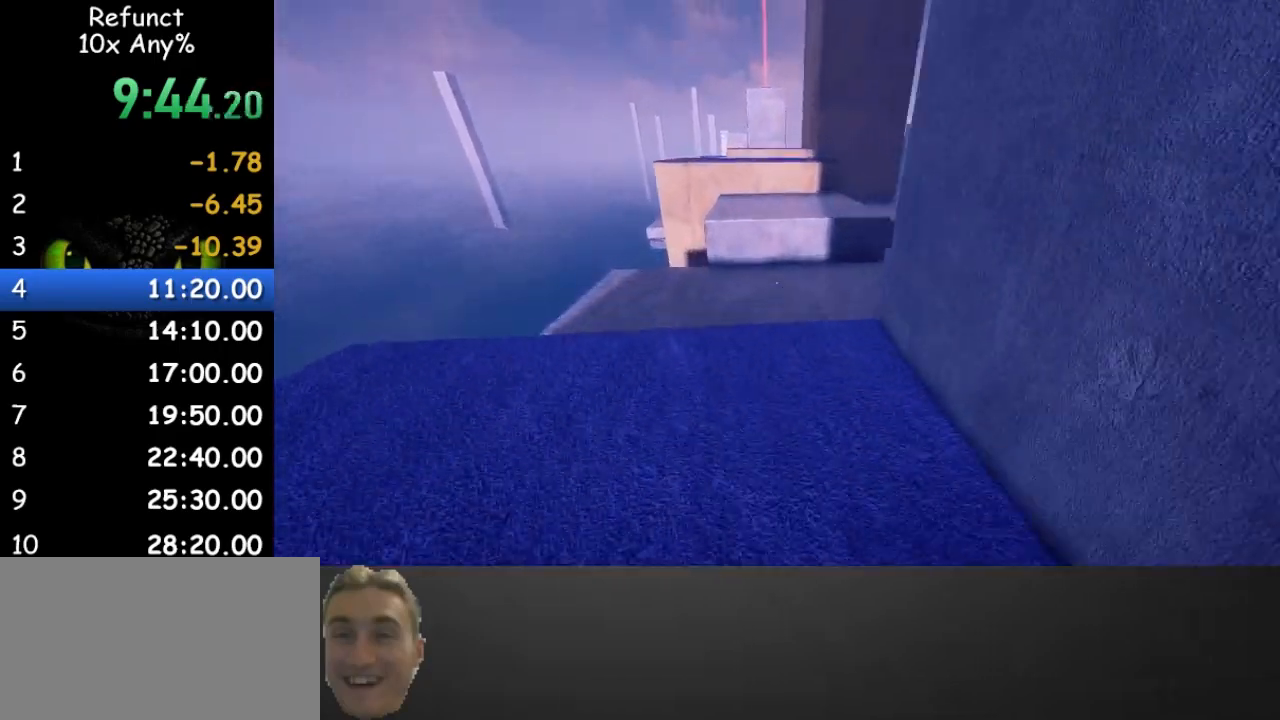
{"keys": ["space", "w"], "mouse": [], "events": [[367, "space", "down"]]}
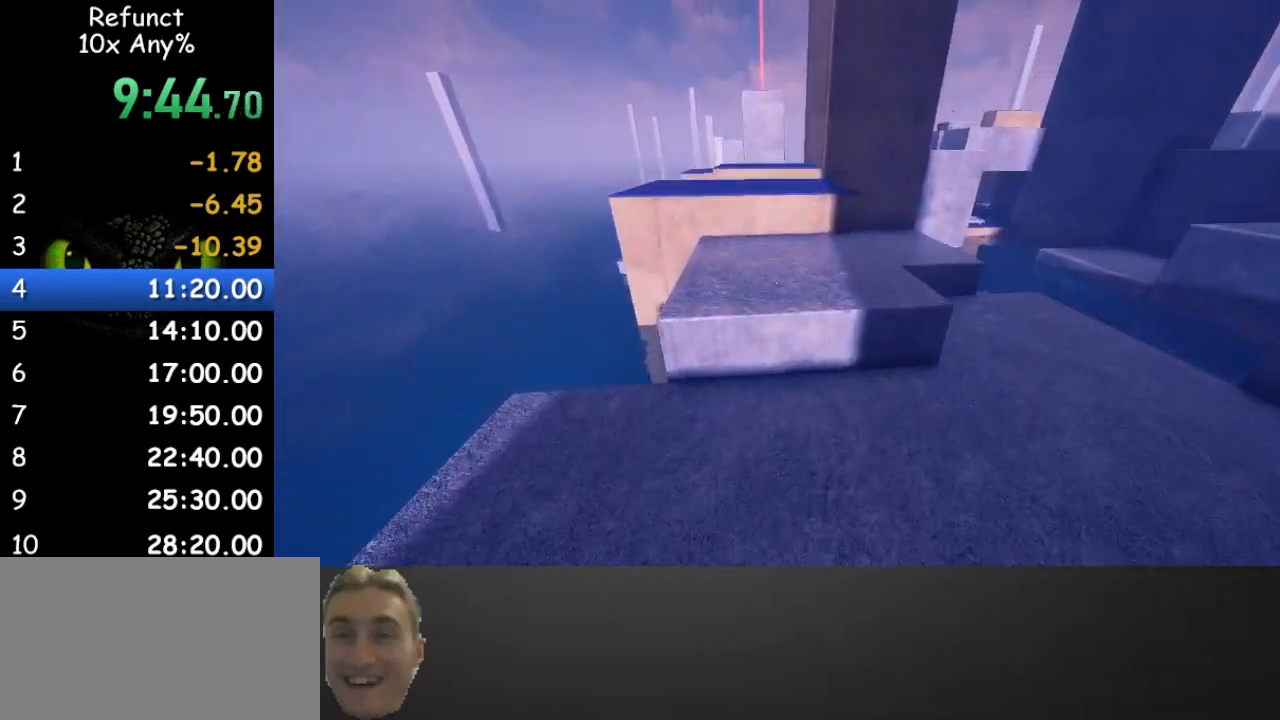
{"keys": ["w"], "mouse": [], "events": [[67, "space", "up"], [200, "d", "down"], [300, "d", "up"]]}
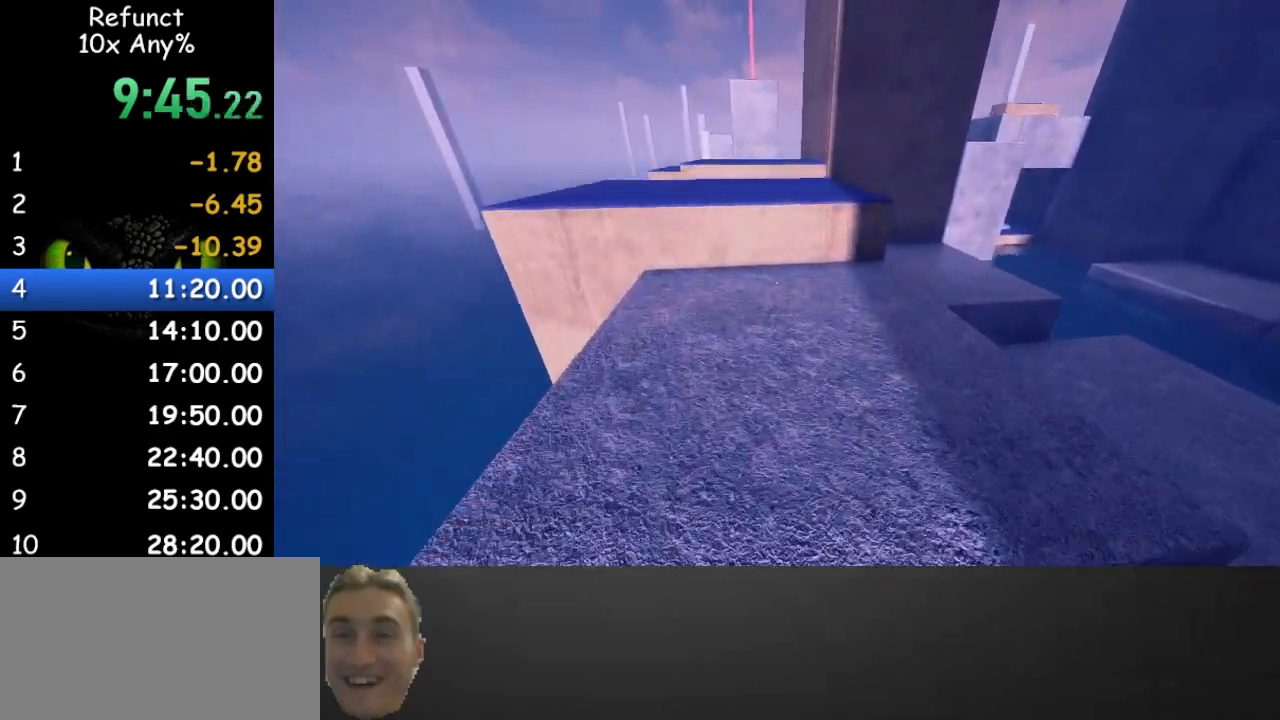
{"keys": ["w"], "mouse": [], "events": []}
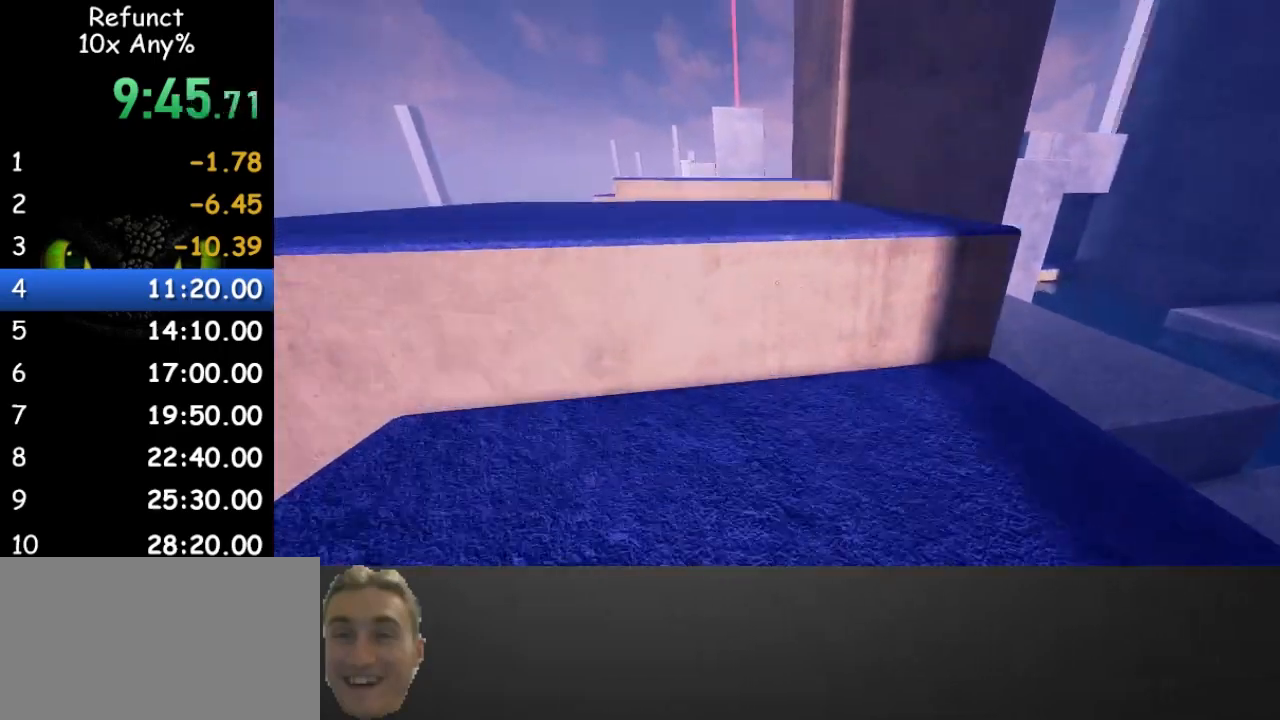
{"keys": ["w"], "mouse": [], "events": [[67, "space", "down"], [200, "space", "up"]]}
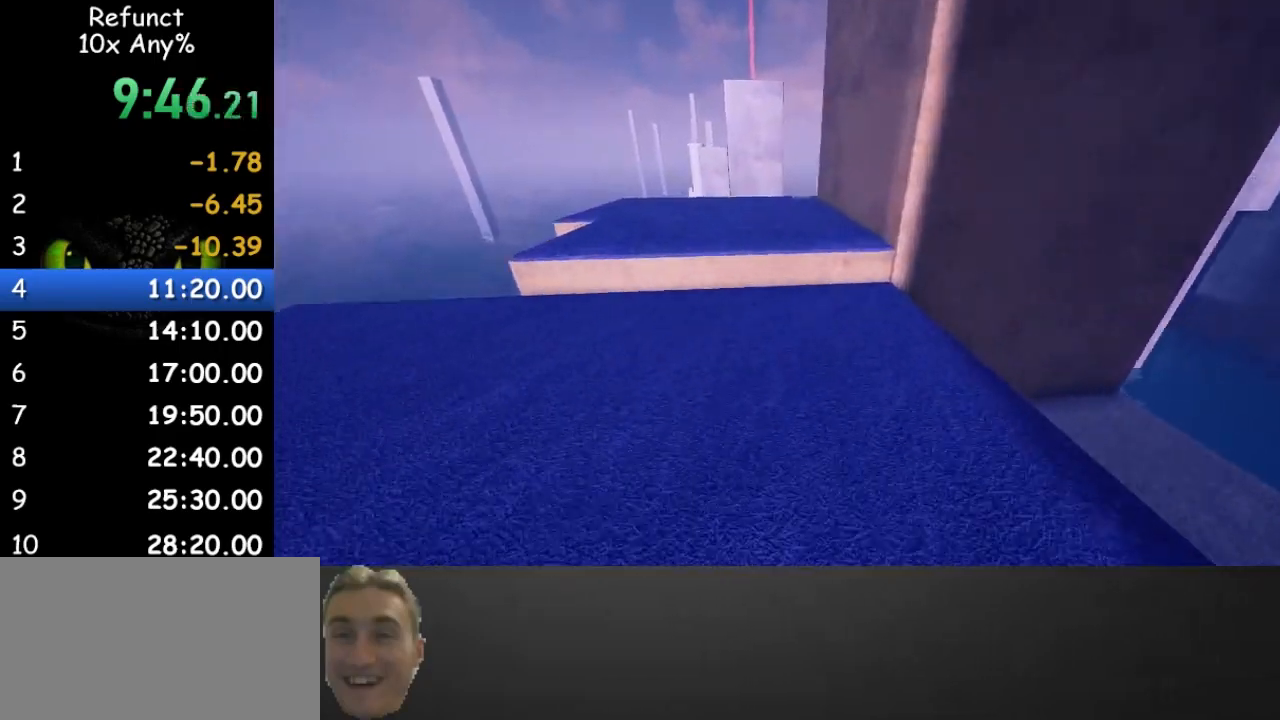
{"keys": ["w"], "mouse": [], "events": []}
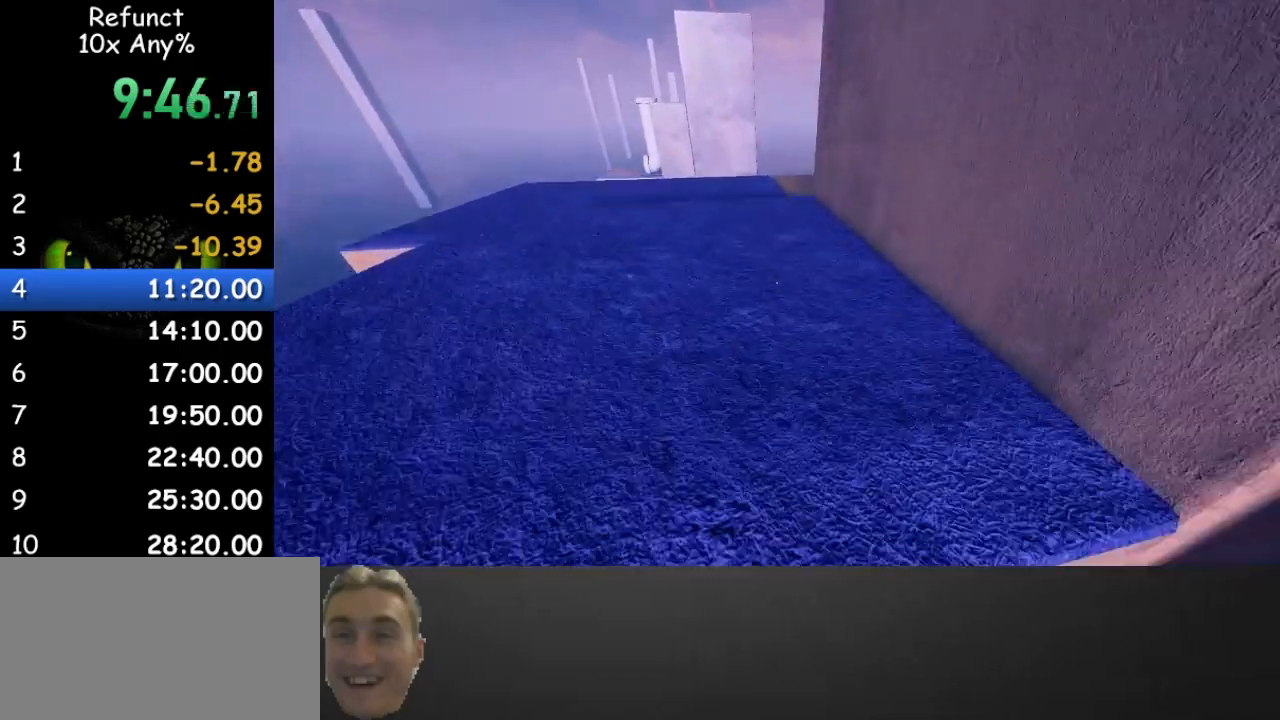
{"keys": ["w"], "mouse": [], "events": []}
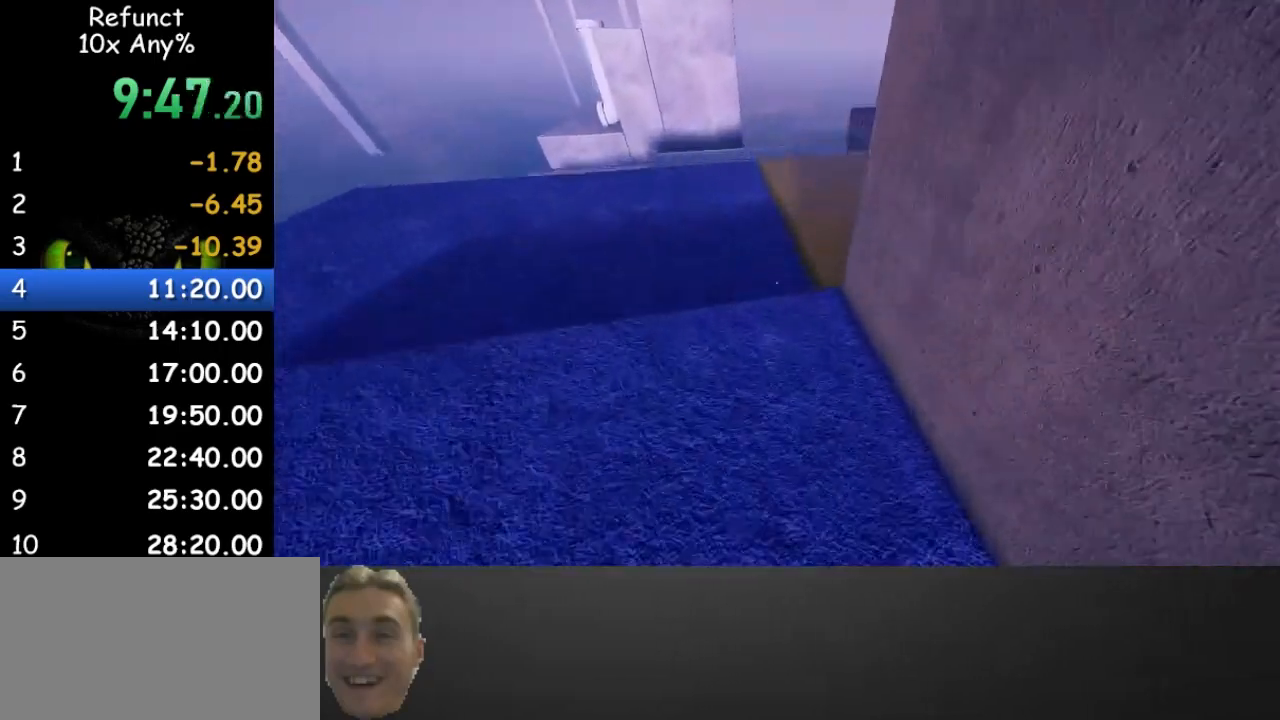
{"keys": ["d", "w"], "mouse": [], "events": [[233, "d", "down"]]}
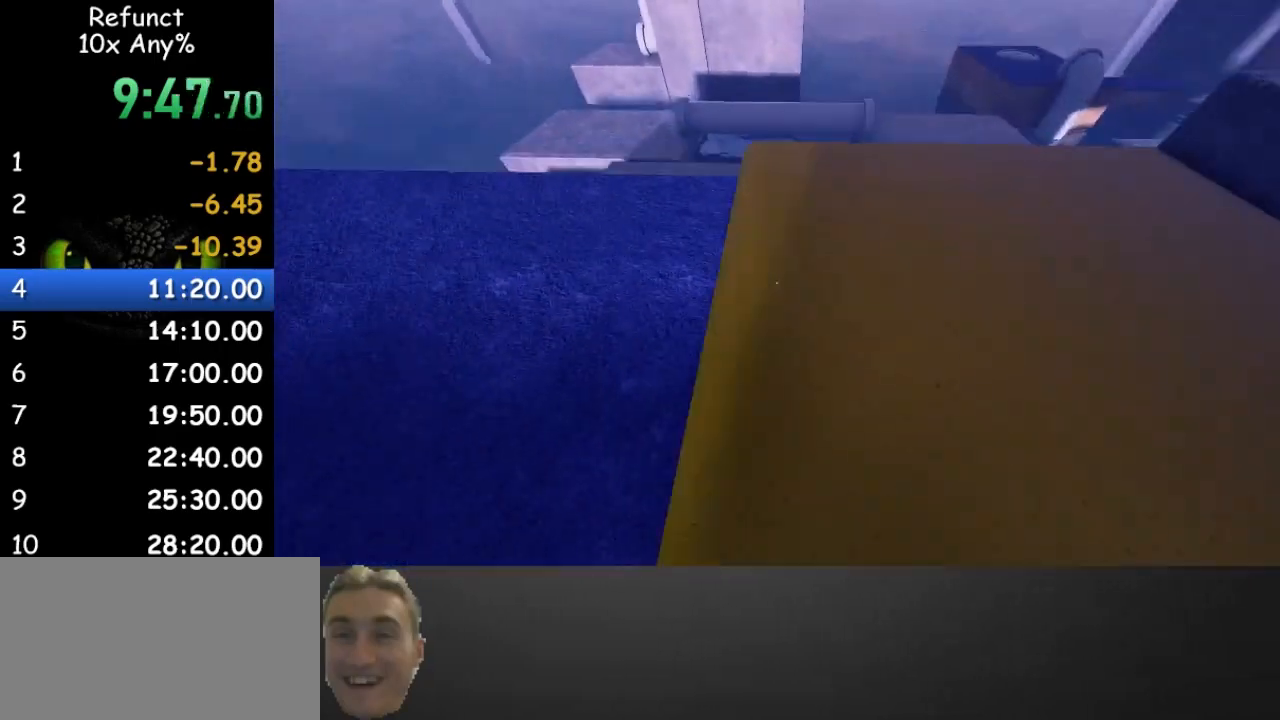
{"keys": ["w"], "mouse": [], "events": [[33, "d", "up"]]}
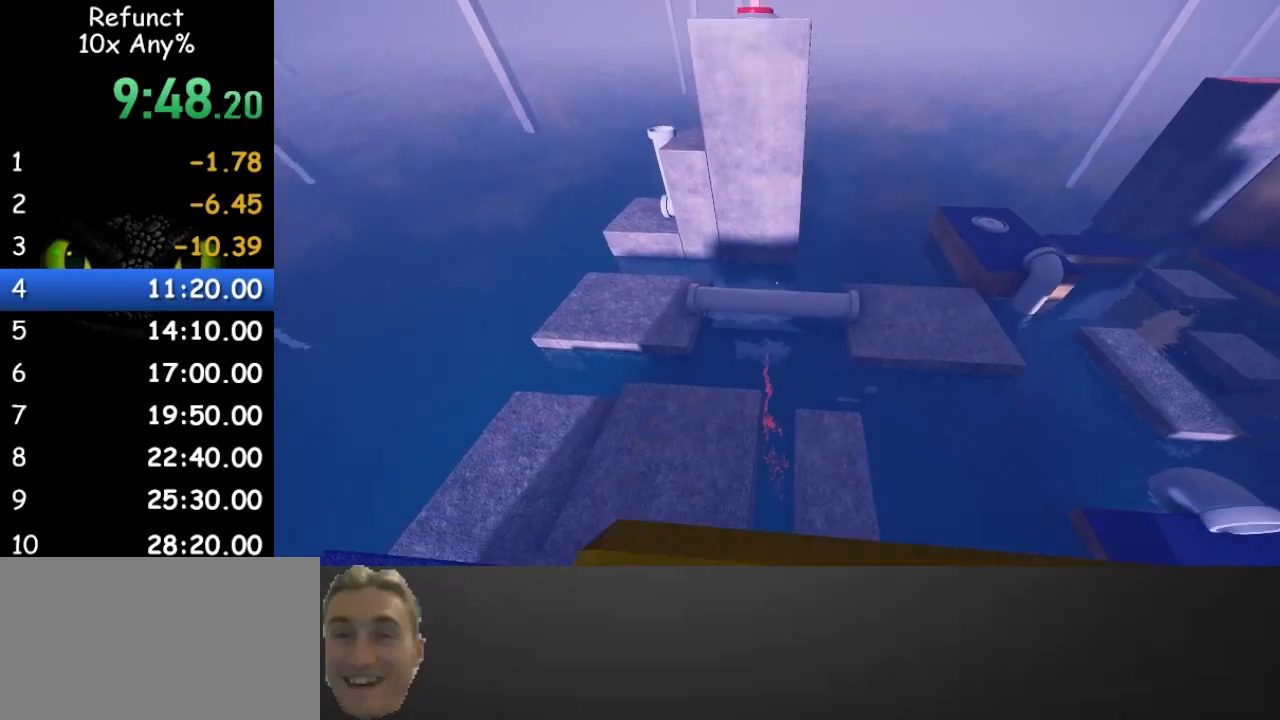
{"keys": ["space", "w"], "mouse": [], "events": [[267, "space", "down"]]}
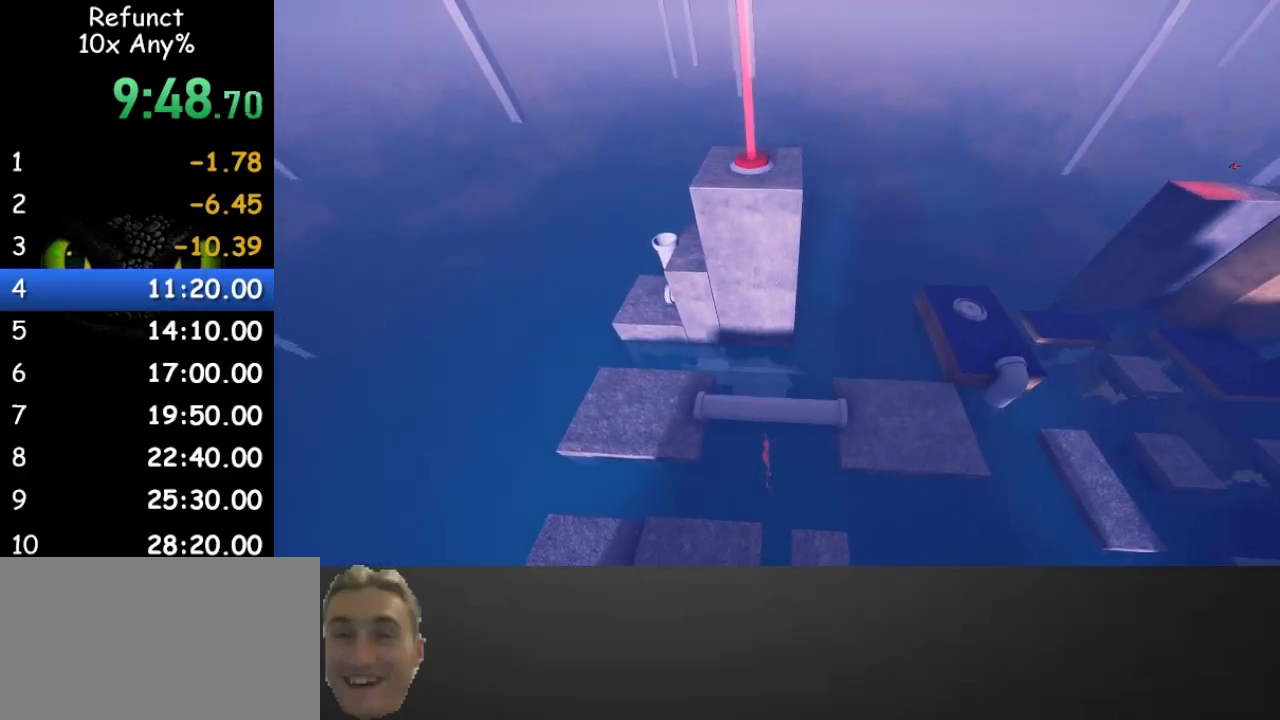
{"keys": ["space", "w"], "mouse": [], "events": []}
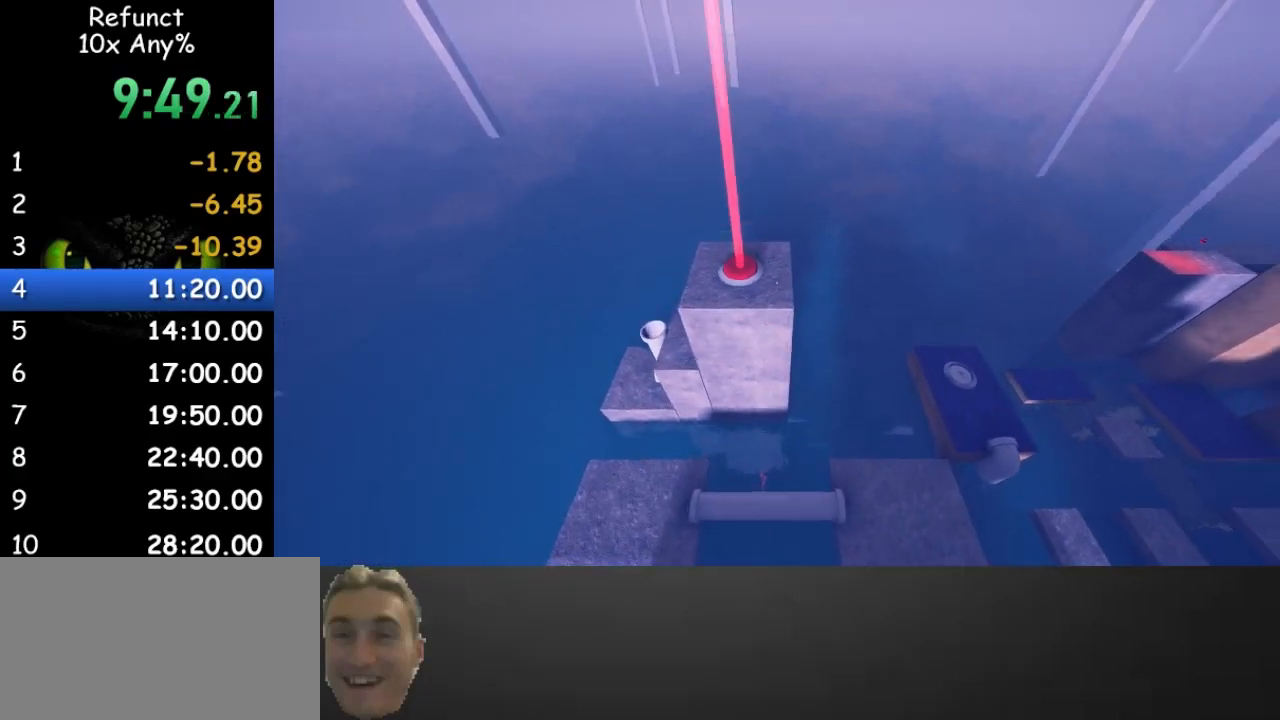
{"keys": ["space", "w"], "mouse": [], "events": []}
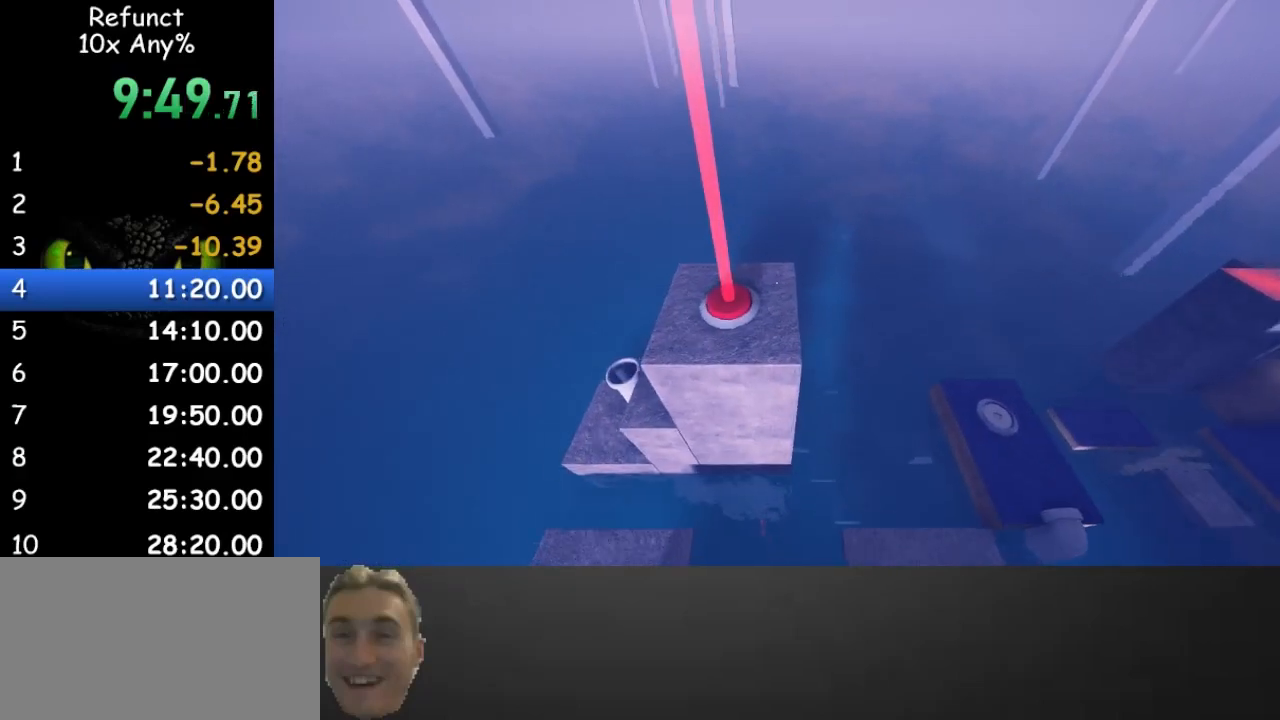
{"keys": ["space", "w"], "mouse": [], "events": []}
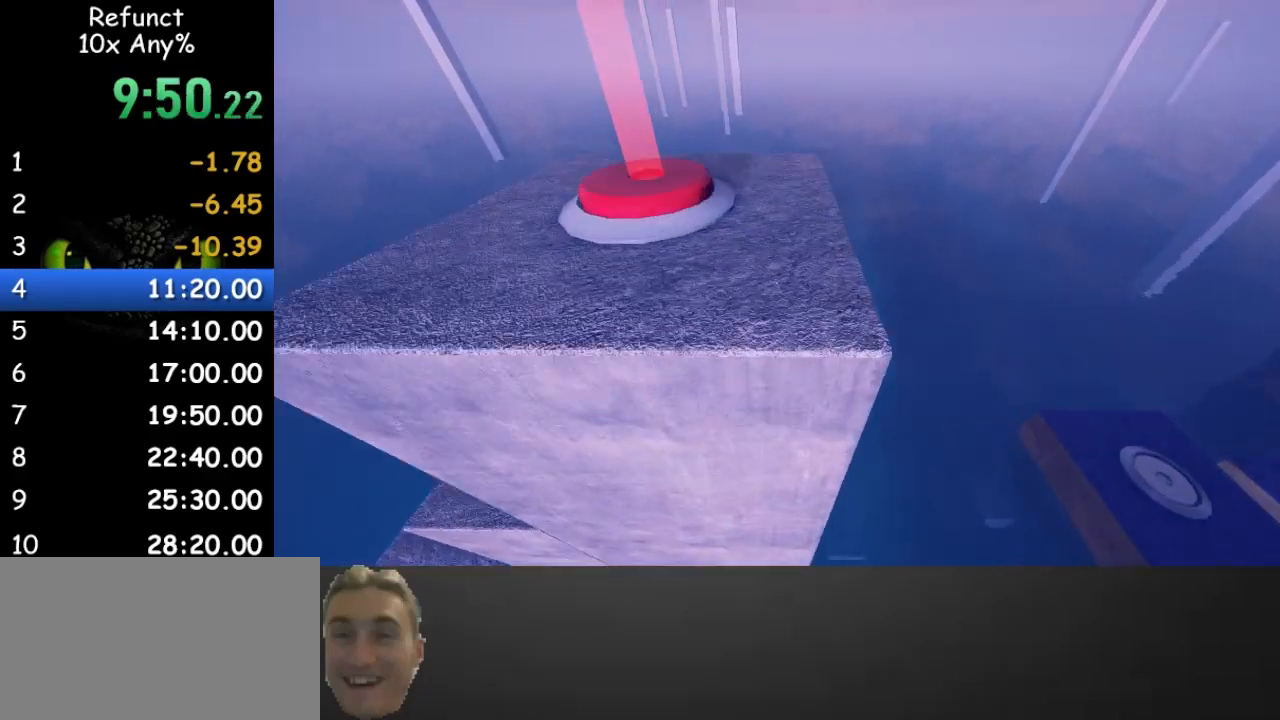
{"keys": ["a", "w"], "mouse": [], "events": [[233, "space", "up"], [467, "a", "down"]]}
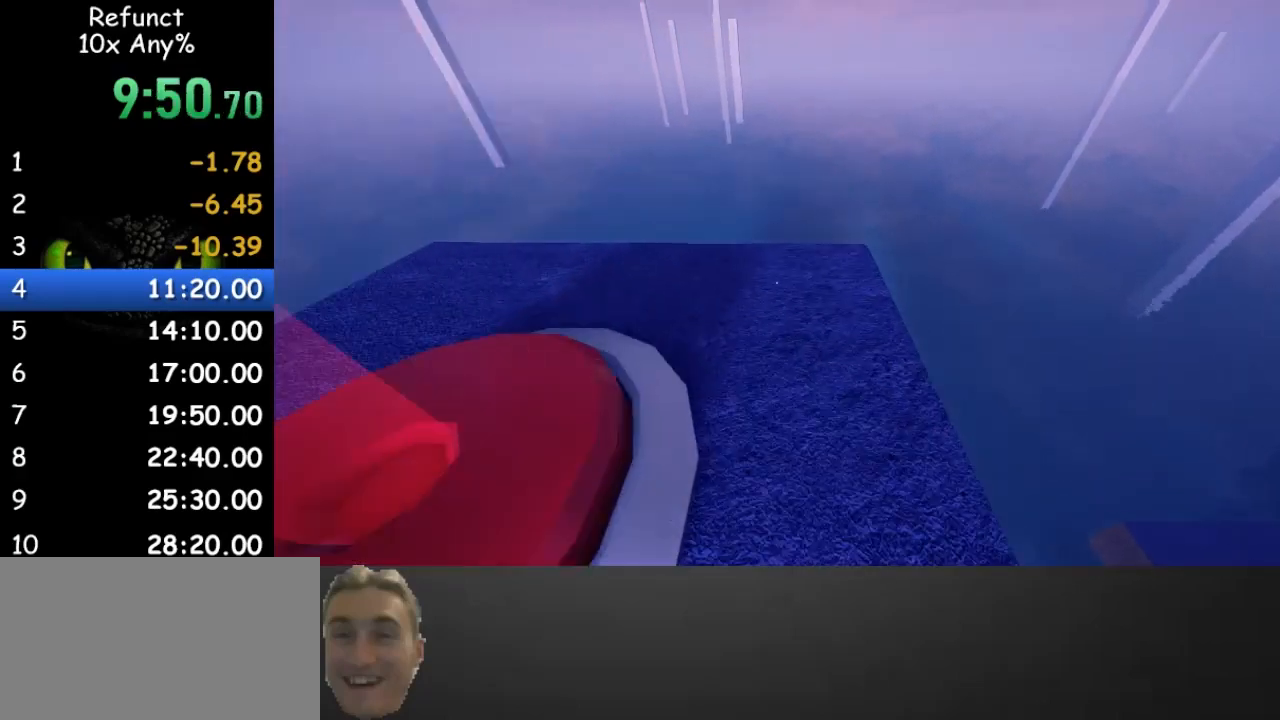
{"keys": ["d", "space", "w"], "mouse": [], "events": [[100, "a", "up"], [100, "d", "down"], [400, "space", "down"]]}
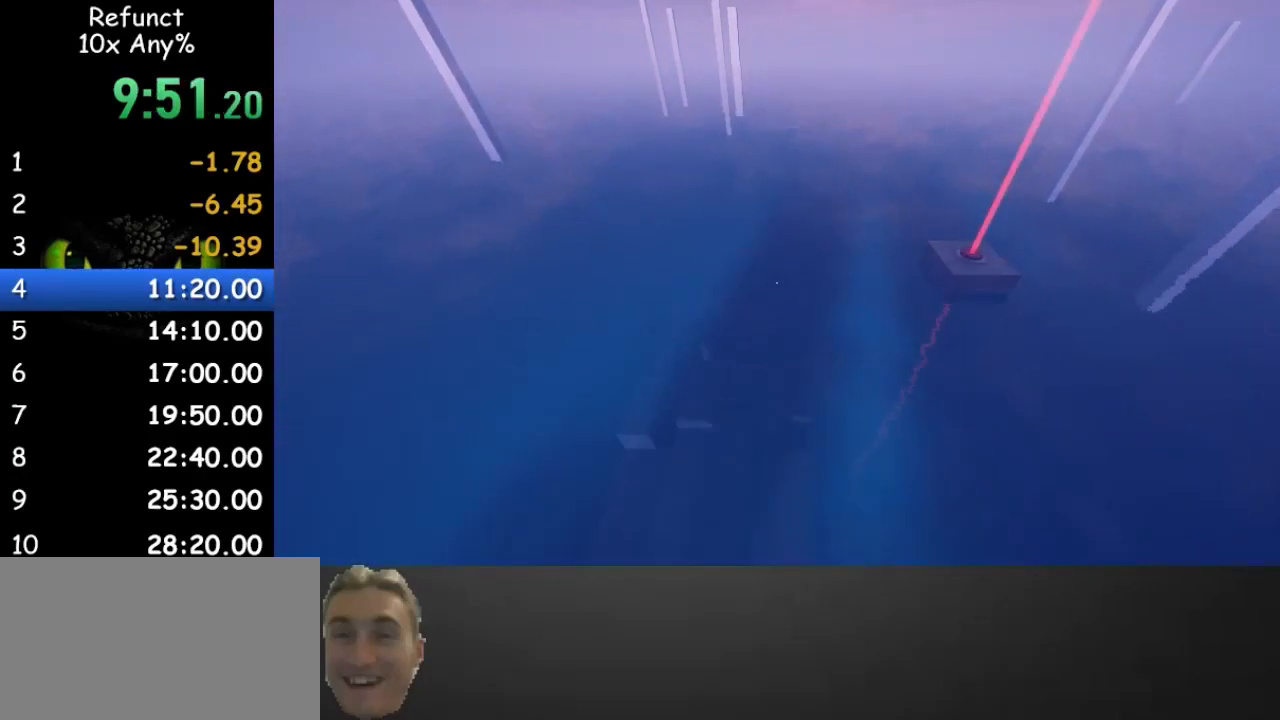
{"keys": ["d", "w"], "mouse": [], "events": [[33, "space", "up"]]}
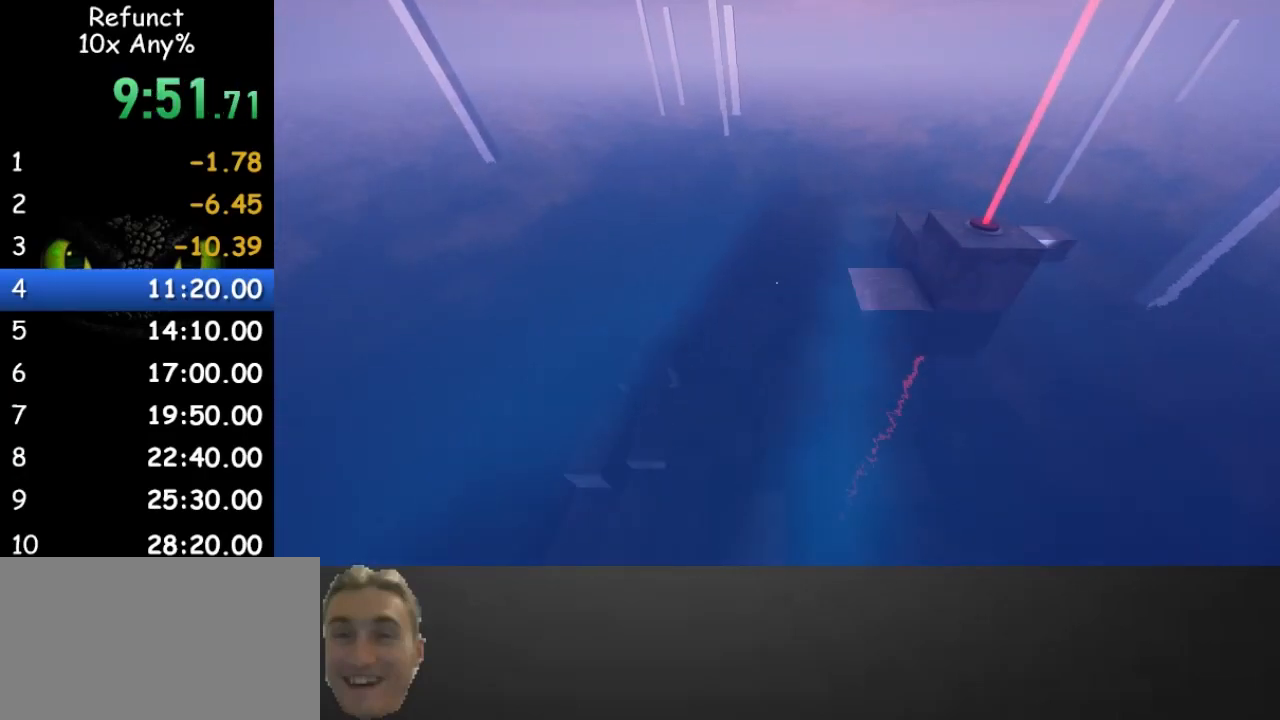
{"keys": ["w"], "mouse": [], "events": [[300, "d", "up"]]}
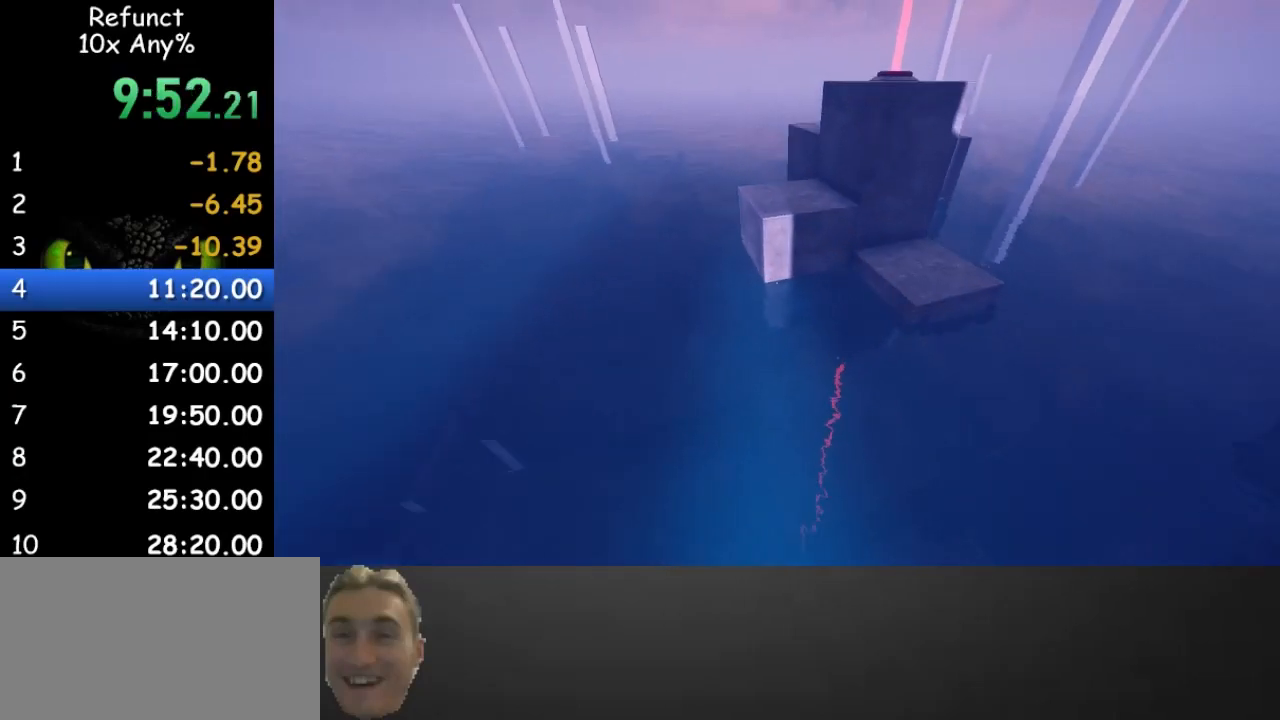
{"keys": ["space", "w"], "mouse": [], "events": [[433, "space", "down"]]}
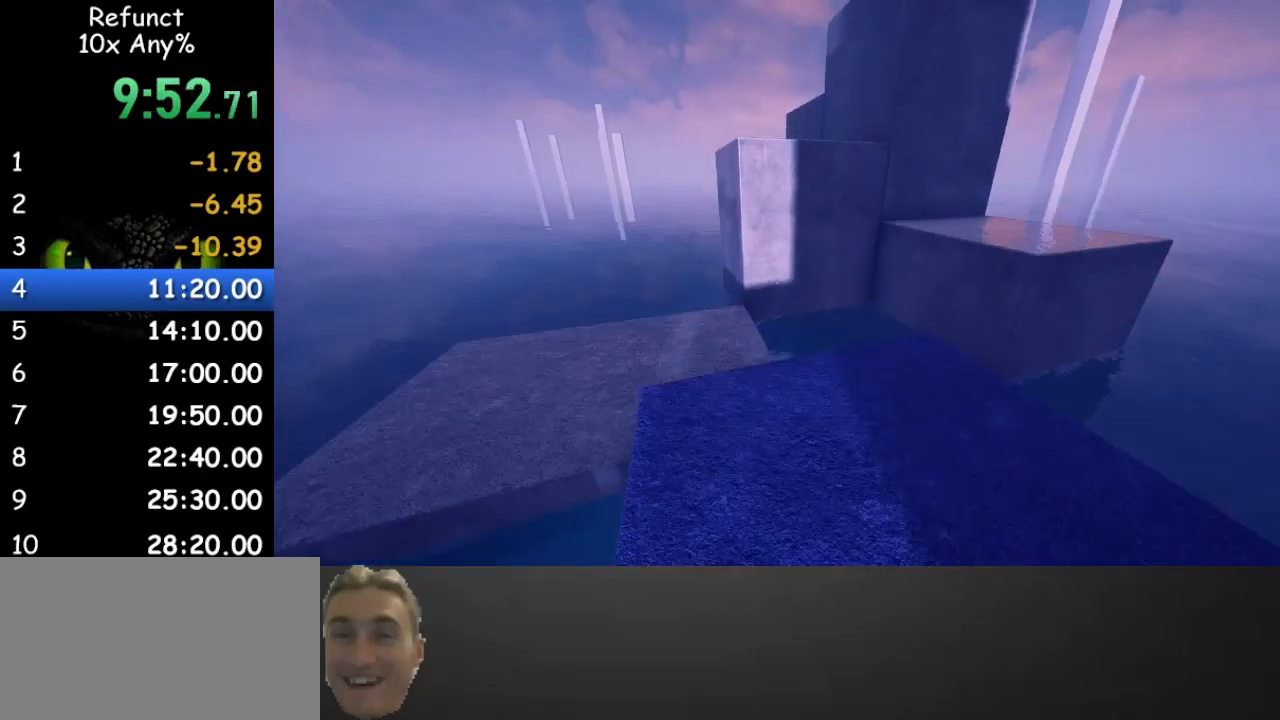
{"keys": ["space", "w"], "mouse": [], "events": []}
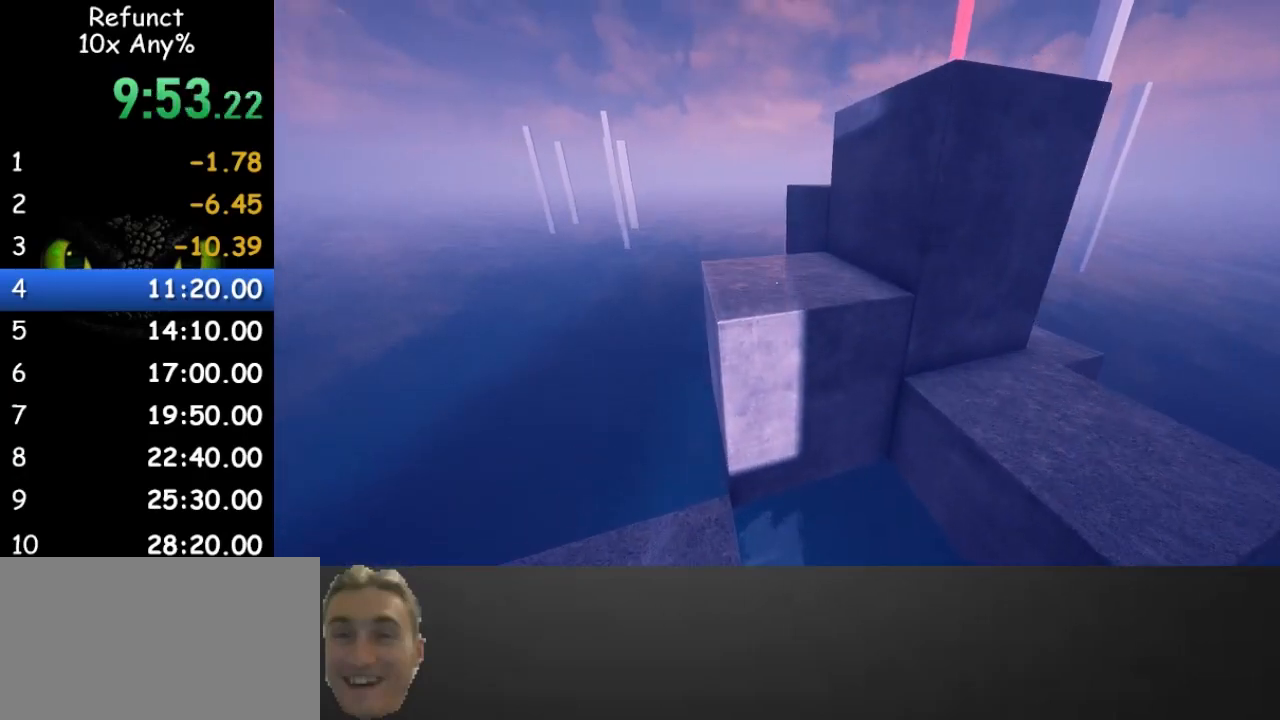
{"keys": ["space", "w"], "mouse": [], "events": [[67, "a", "down"], [200, "a", "up"]]}
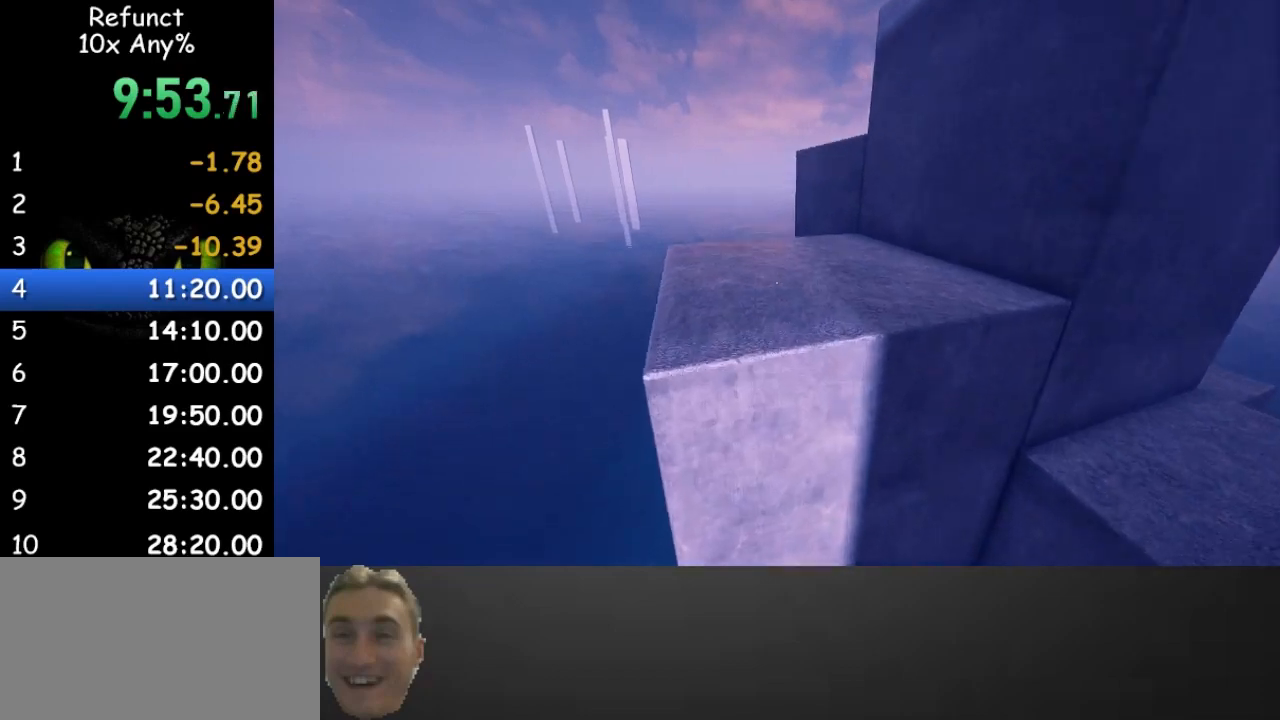
{"keys": ["w"], "mouse": [], "events": [[400, "space", "up"]]}